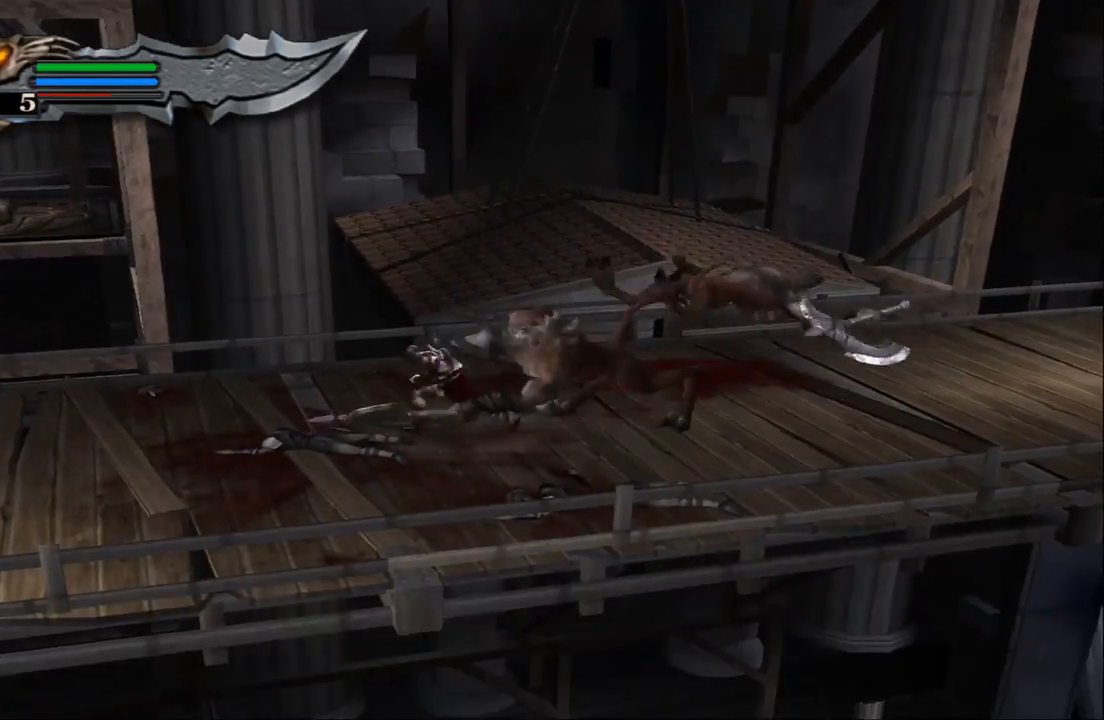
Gameplay with a controller (PlayStation layout); each line is a JSON object with the inputs held at the frame after it. "events" lists button and stick changes between this image and that frame as [ms after this image, input, new state], when the widget could be followed in between. Not read: L3 R3.
{"buttons": [], "left_stick": "left", "right_stick": "left", "events": [[400, "right_stick", "left"]]}
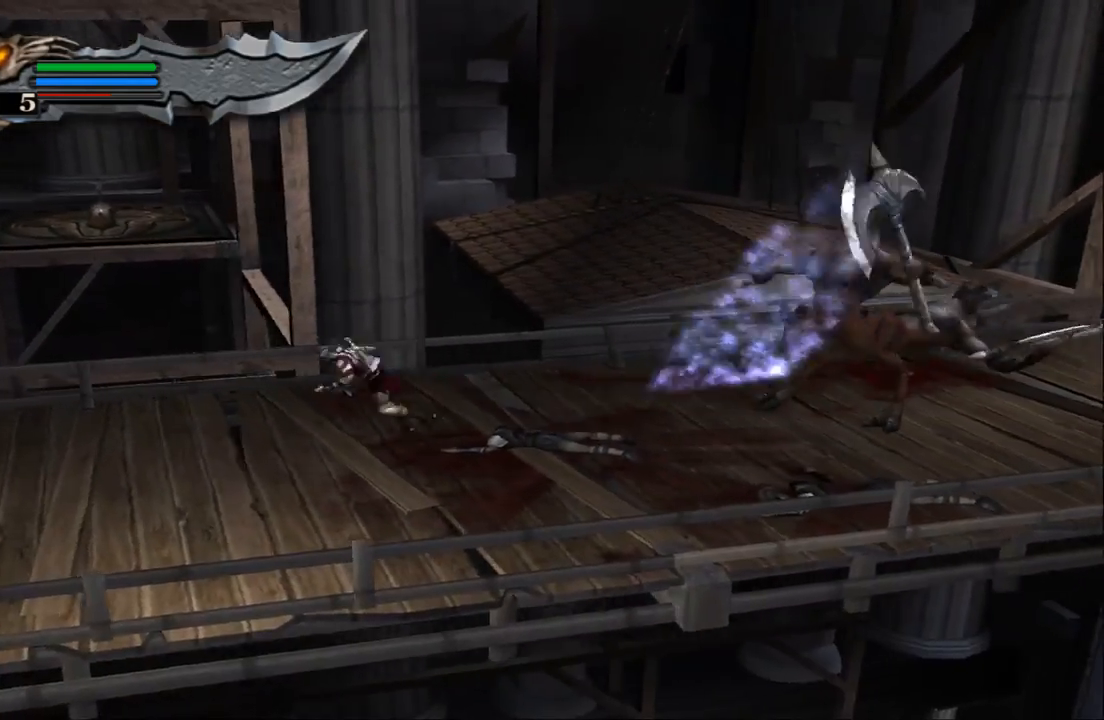
{"buttons": [], "left_stick": "down-right", "right_stick": "center", "events": [[267, "left_stick", "down-left"], [300, "right_stick", "center"], [400, "left_stick", "down"], [500, "left_stick", "down-right"]]}
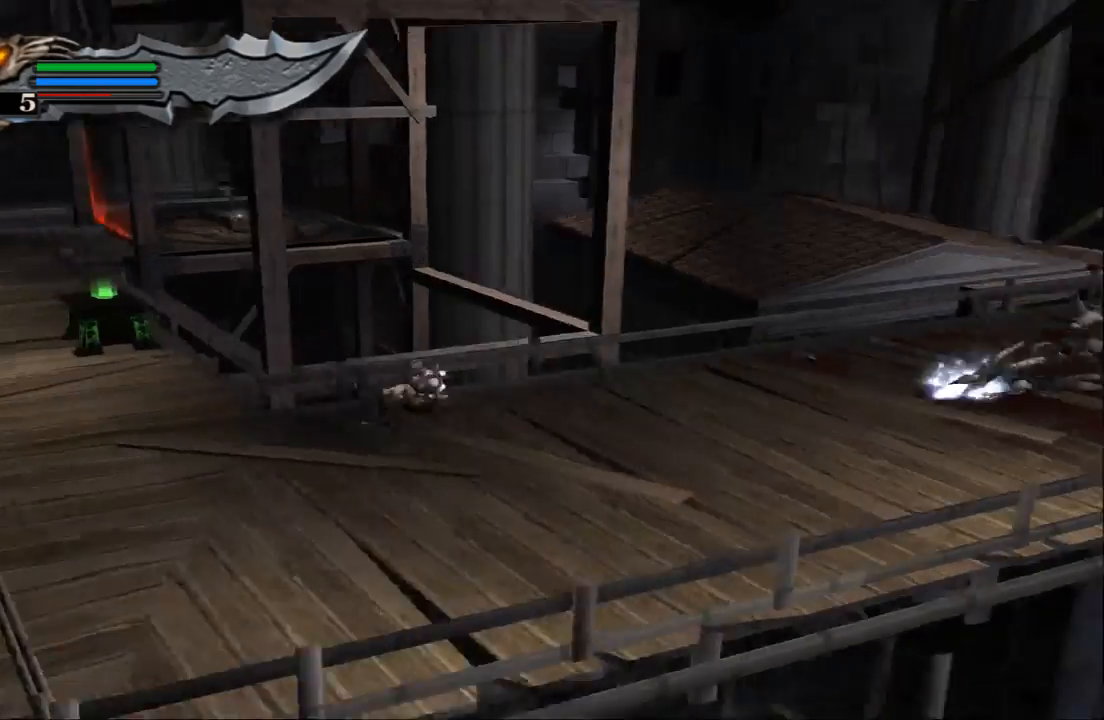
{"buttons": [], "left_stick": "right", "right_stick": "center", "events": [[300, "left_stick", "right"]]}
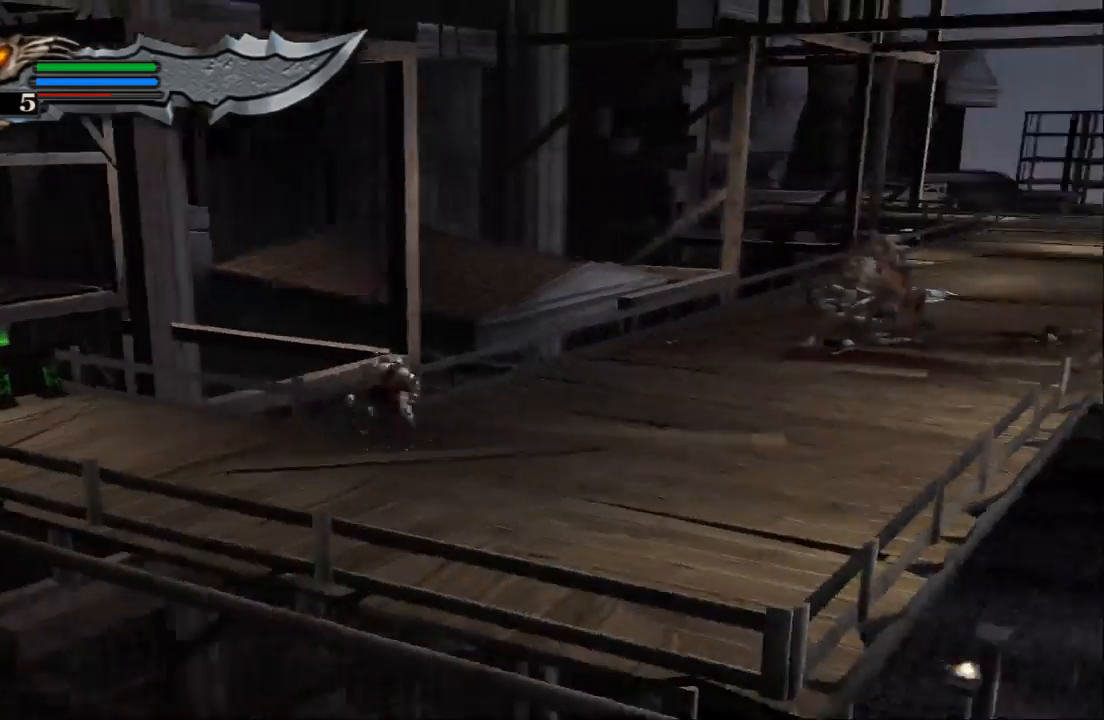
{"buttons": ["SQUARE"], "left_stick": "up-right", "right_stick": "center", "events": [[33, "left_stick", "up-right"], [267, "SQUARE", "down"], [400, "SQUARE", "up"], [467, "SQUARE", "down"]]}
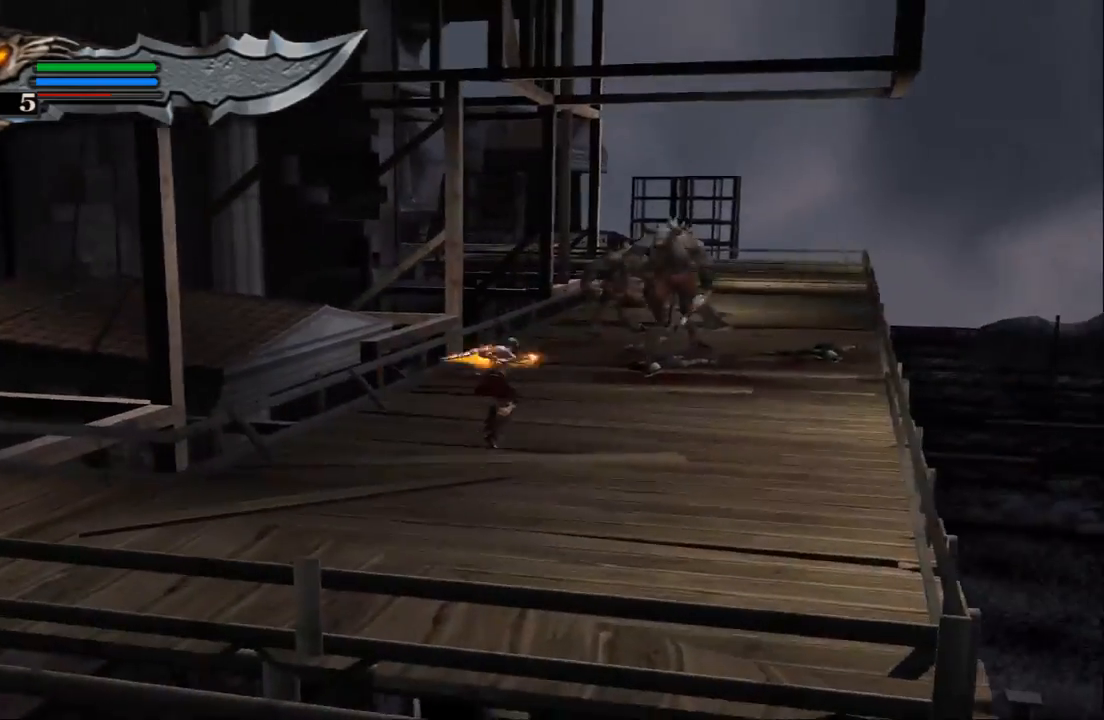
{"buttons": ["TRIANGLE"], "left_stick": "up-right", "right_stick": "center", "events": [[67, "SQUARE", "up"], [133, "SQUARE", "down"], [233, "SQUARE", "up"], [367, "TRIANGLE", "down"]]}
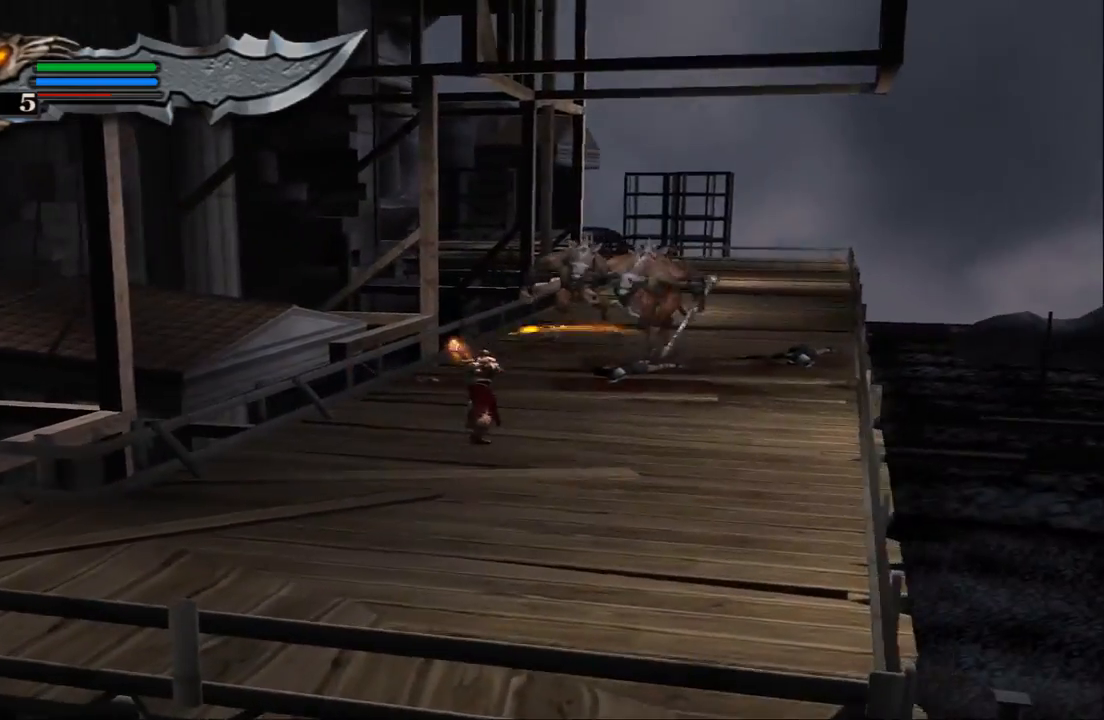
{"buttons": [], "left_stick": "up-right", "right_stick": "center", "events": [[33, "TRIANGLE", "up"]]}
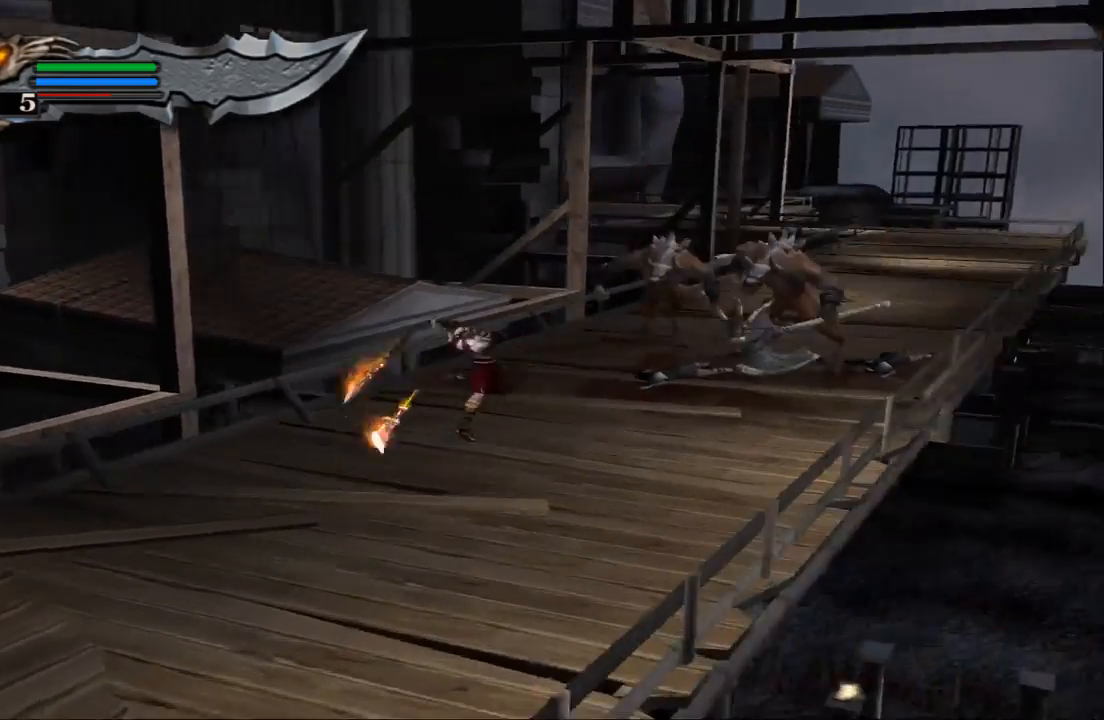
{"buttons": ["SQUARE"], "left_stick": "up-right", "right_stick": "center", "events": [[133, "SQUARE", "down"], [233, "SQUARE", "up"], [300, "SQUARE", "down"], [433, "SQUARE", "up"], [500, "SQUARE", "down"]]}
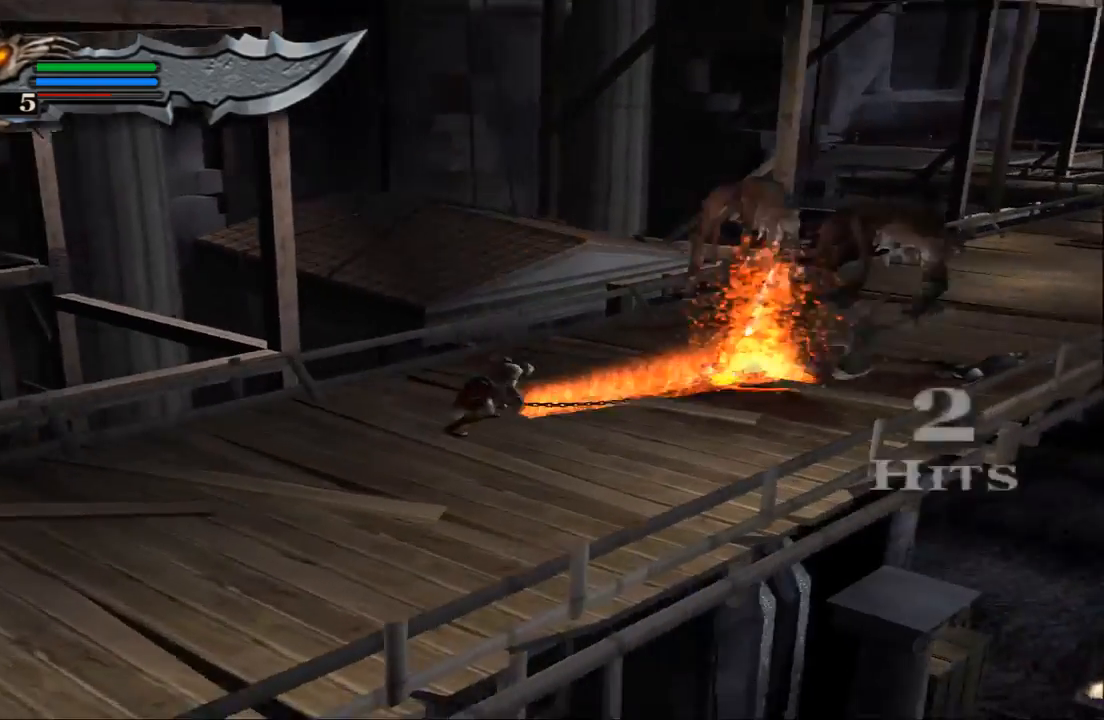
{"buttons": ["SQUARE"], "left_stick": "up-right", "right_stick": "center", "events": [[100, "SQUARE", "up"], [167, "SQUARE", "down"], [267, "SQUARE", "up"], [333, "SQUARE", "down"], [467, "SQUARE", "up"], [500, "SQUARE", "down"]]}
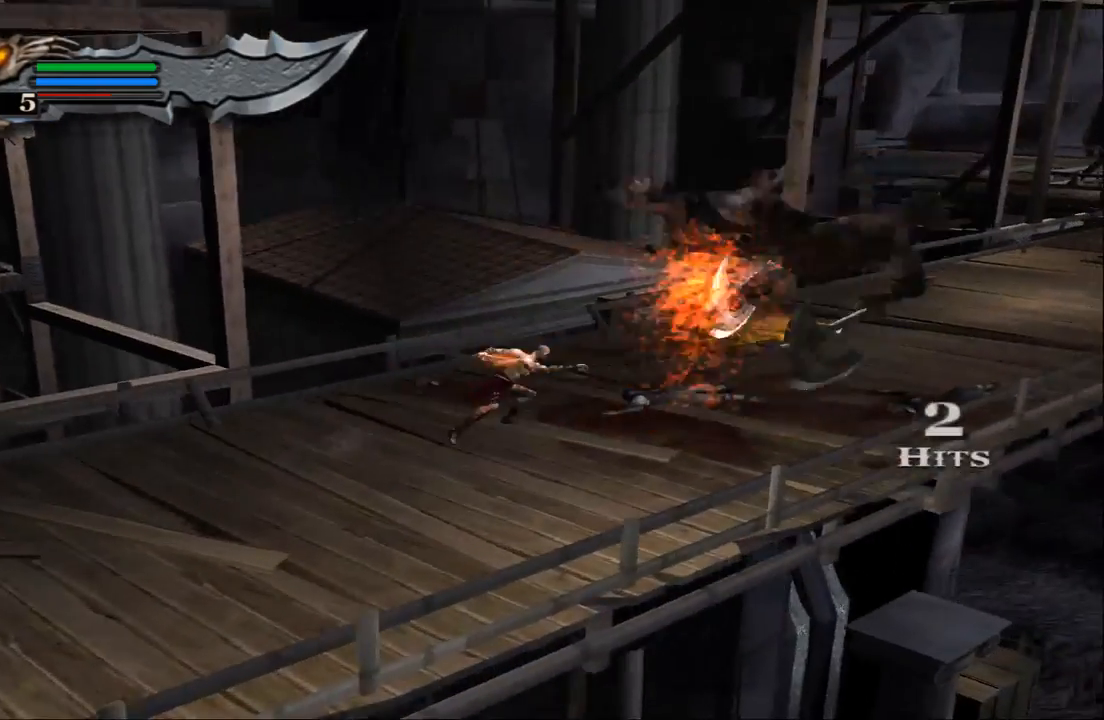
{"buttons": [], "left_stick": "up-right", "right_stick": "center", "events": [[100, "SQUARE", "up"], [233, "TRIANGLE", "down"], [333, "TRIANGLE", "up"]]}
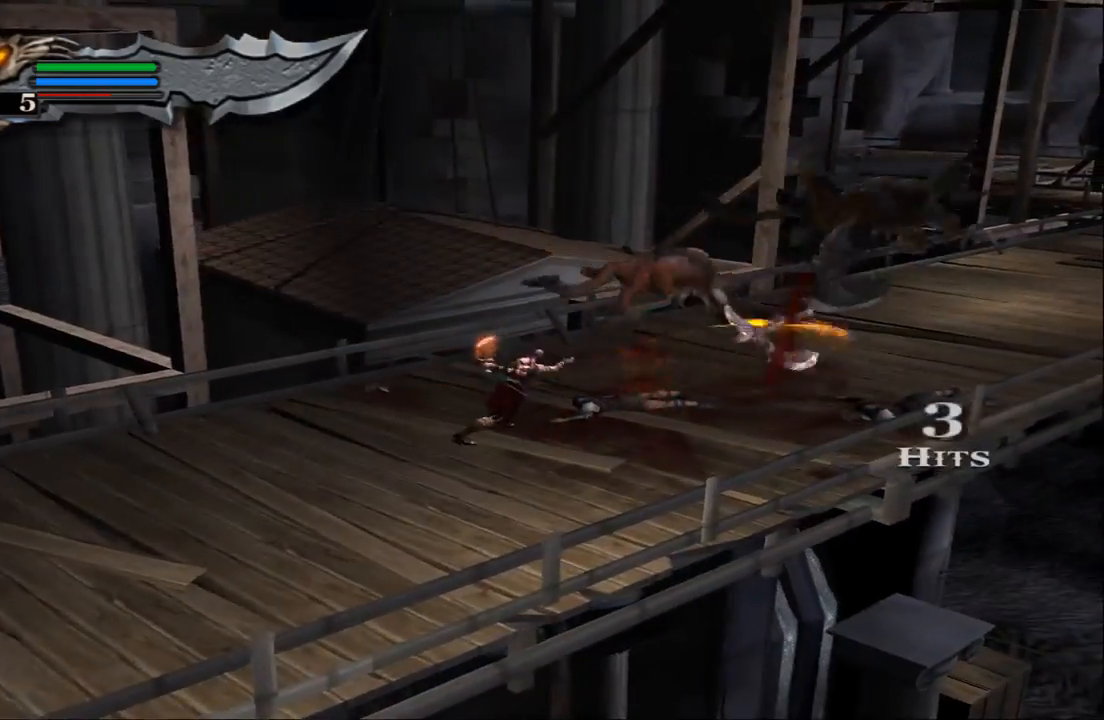
{"buttons": [], "left_stick": "right", "right_stick": "center", "events": [[200, "left_stick", "right"]]}
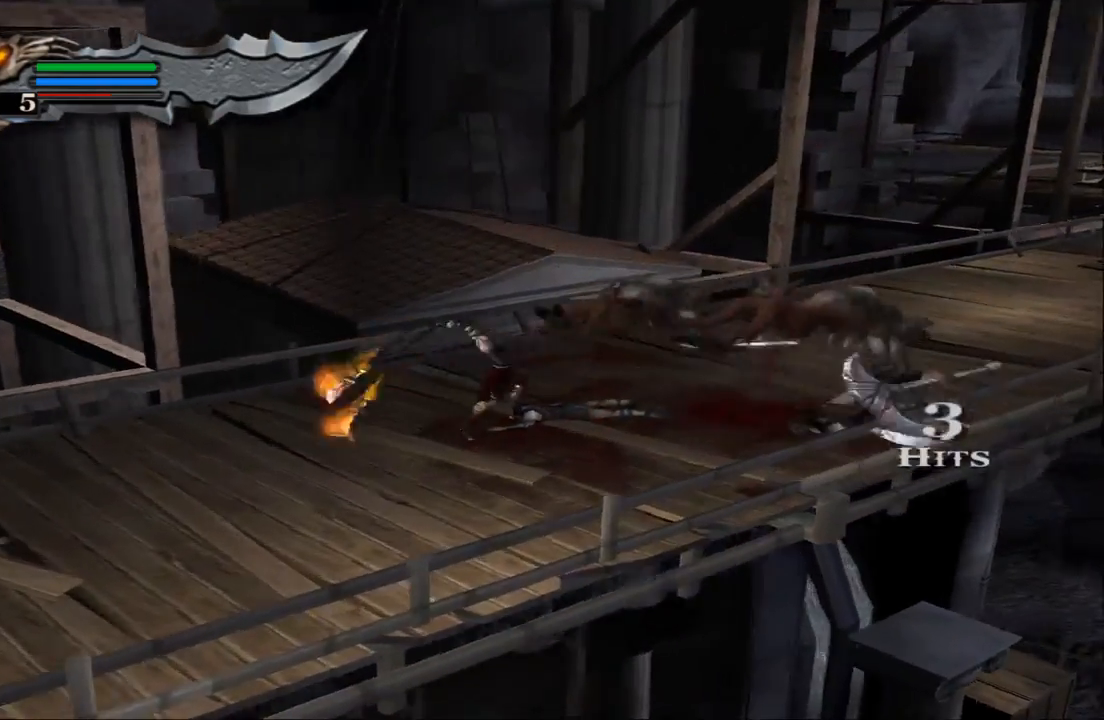
{"buttons": [], "left_stick": "center", "right_stick": "center", "events": [[67, "left_stick", "center"]]}
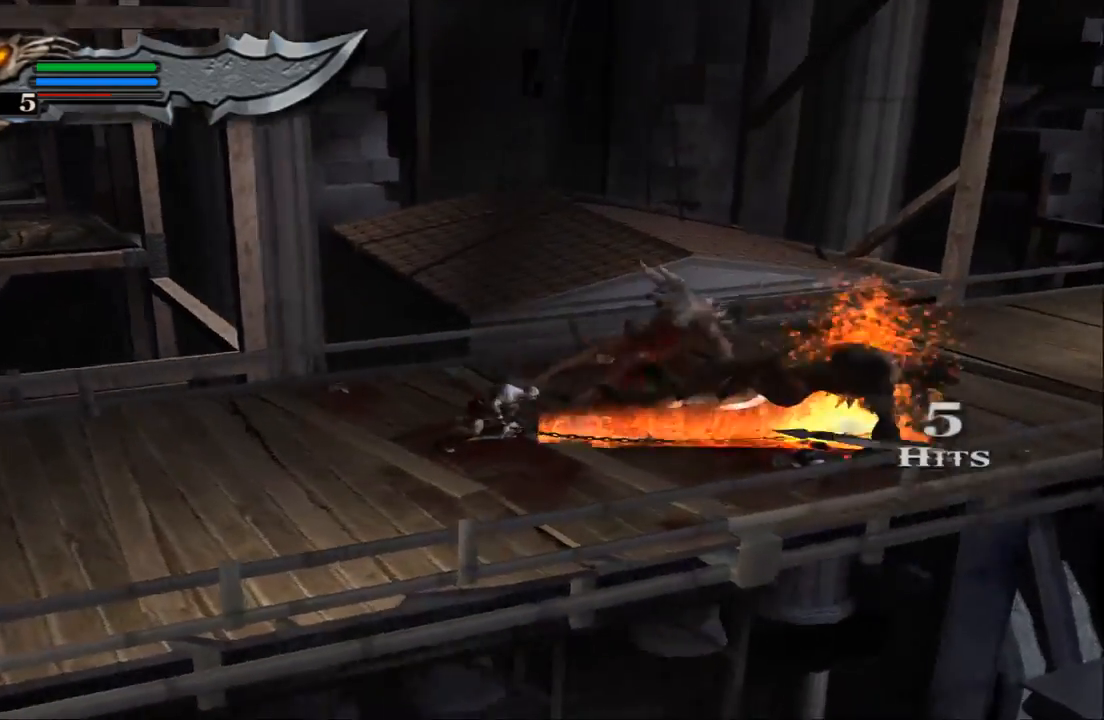
{"buttons": [], "left_stick": "left", "right_stick": "center", "events": [[367, "left_stick", "left"]]}
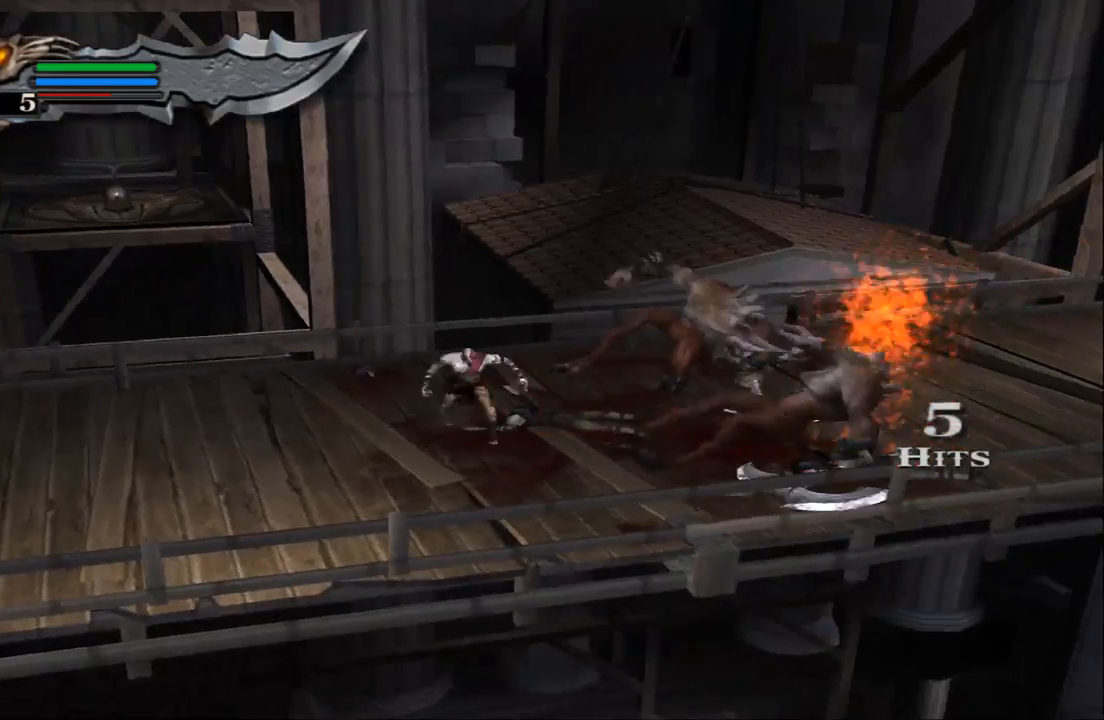
{"buttons": [], "left_stick": "up-right", "right_stick": "center", "events": [[333, "left_stick", "up"], [433, "left_stick", "up-right"]]}
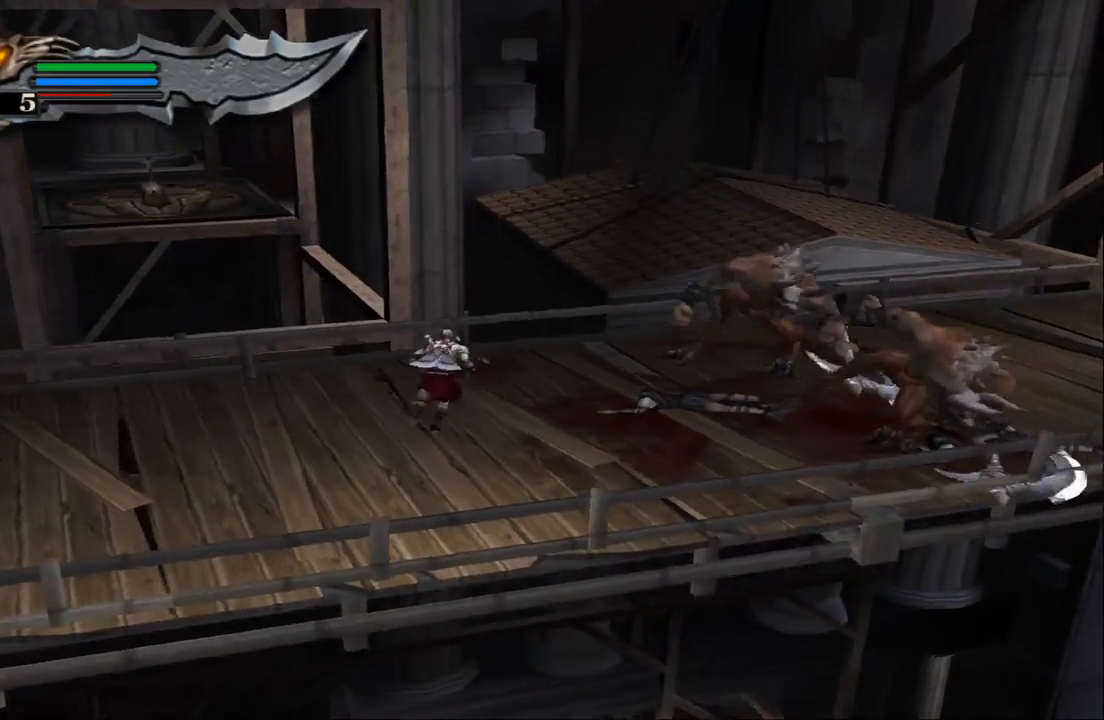
{"buttons": ["TRIANGLE"], "left_stick": "up-right", "right_stick": "center", "events": [[133, "TRIANGLE", "down"]]}
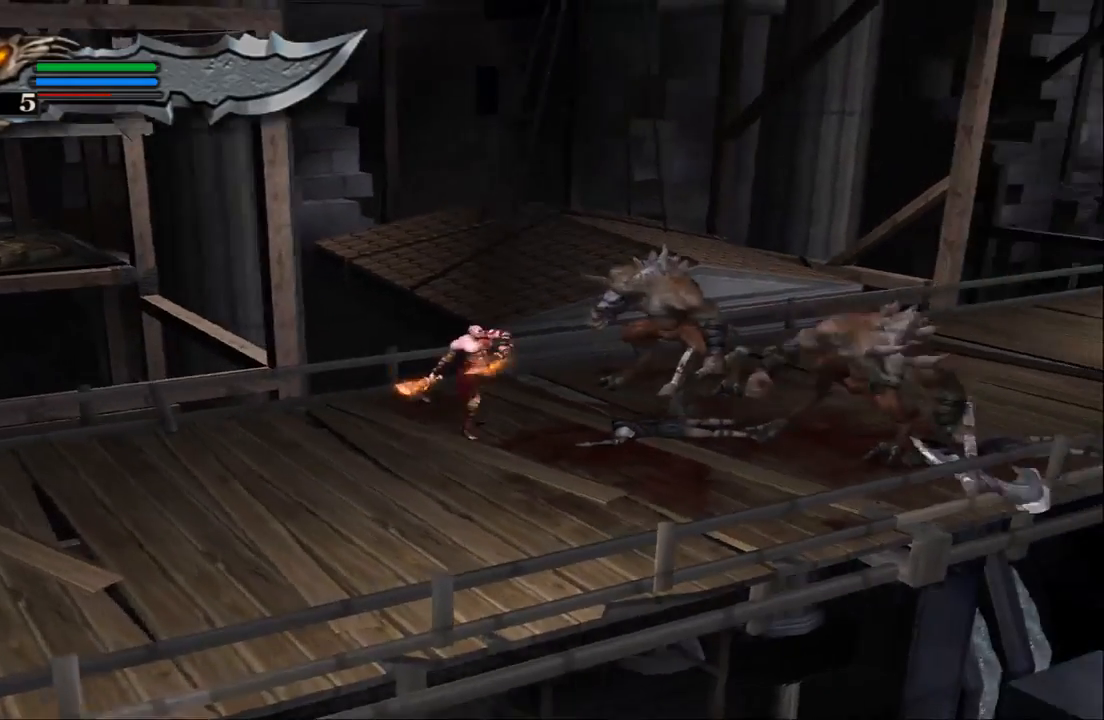
{"buttons": ["TRIANGLE"], "left_stick": "up-right", "right_stick": "center", "events": []}
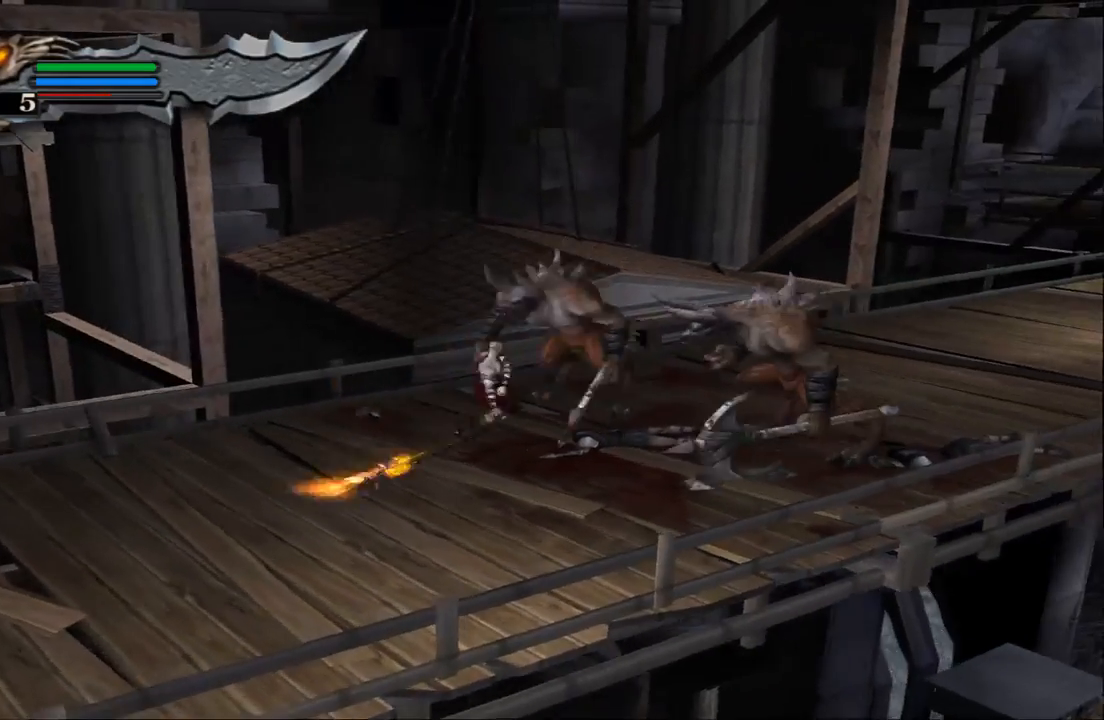
{"buttons": ["TRIANGLE"], "left_stick": "up-right", "right_stick": "center", "events": []}
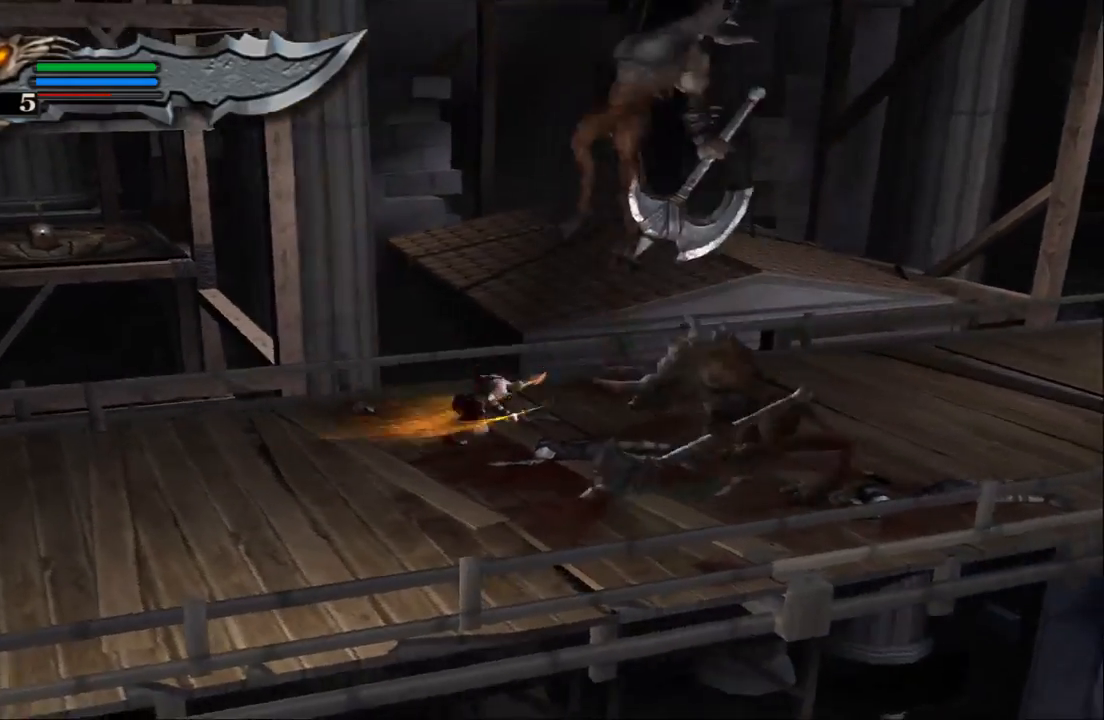
{"buttons": [], "left_stick": "up-right", "right_stick": "center", "events": [[267, "TRIANGLE", "up"], [433, "CIRCLE", "down"], [500, "CIRCLE", "up"]]}
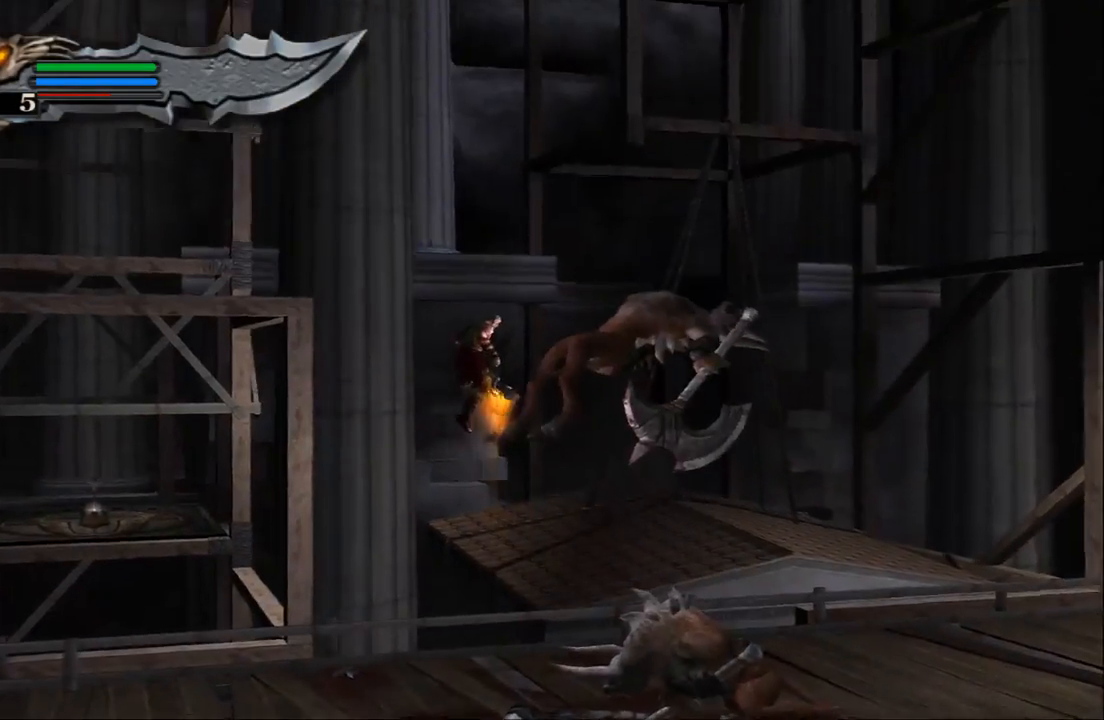
{"buttons": [], "left_stick": "up-right", "right_stick": "center", "events": [[100, "CIRCLE", "down"], [167, "CIRCLE", "up"], [233, "CIRCLE", "down"], [333, "CIRCLE", "up"], [400, "CIRCLE", "down"], [500, "CIRCLE", "up"]]}
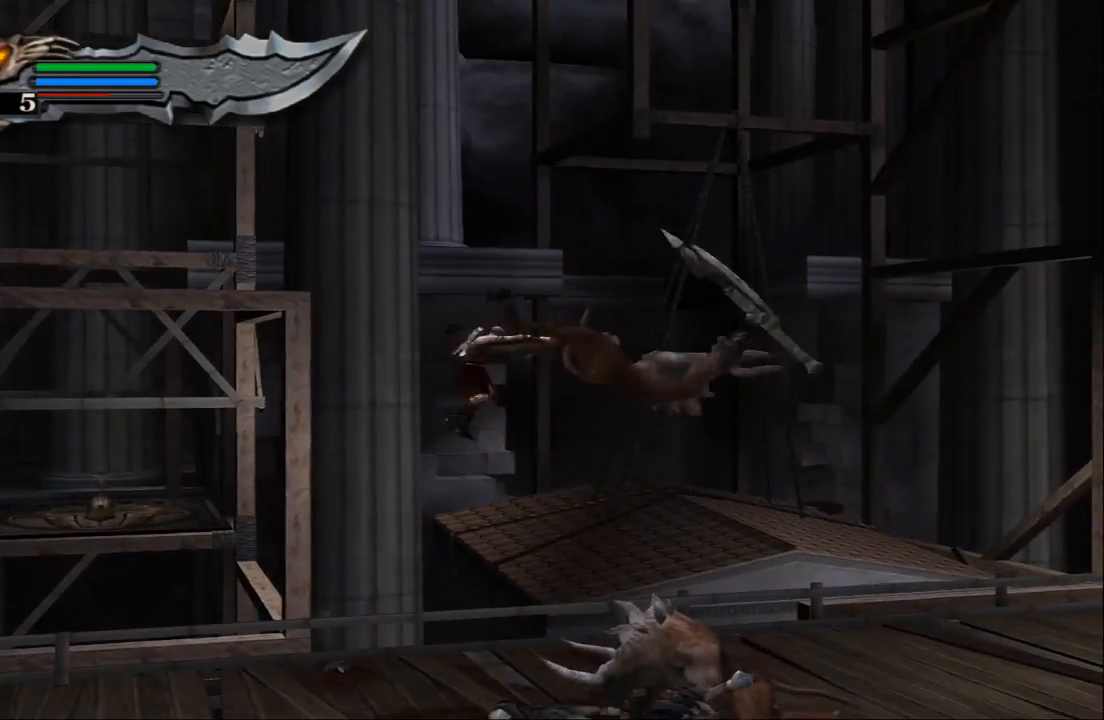
{"buttons": [], "left_stick": "left", "right_stick": "center", "events": [[67, "CIRCLE", "down"], [167, "CIRCLE", "up"], [267, "left_stick", "center"], [333, "left_stick", "left"]]}
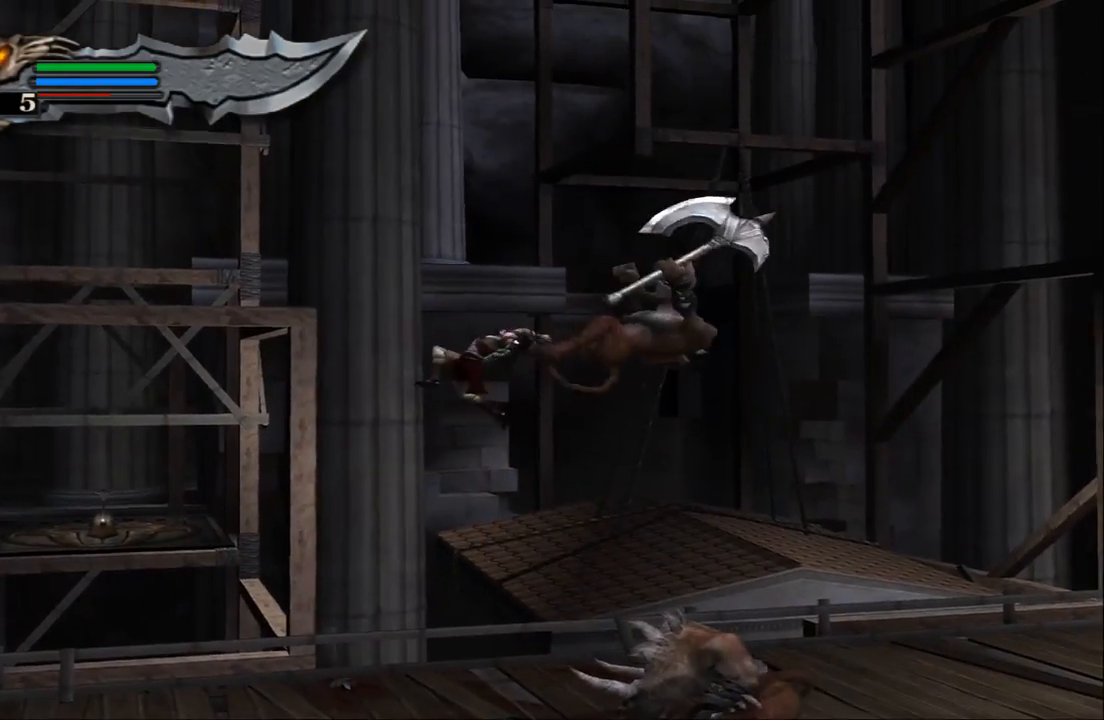
{"buttons": [], "left_stick": "left", "right_stick": "center", "events": []}
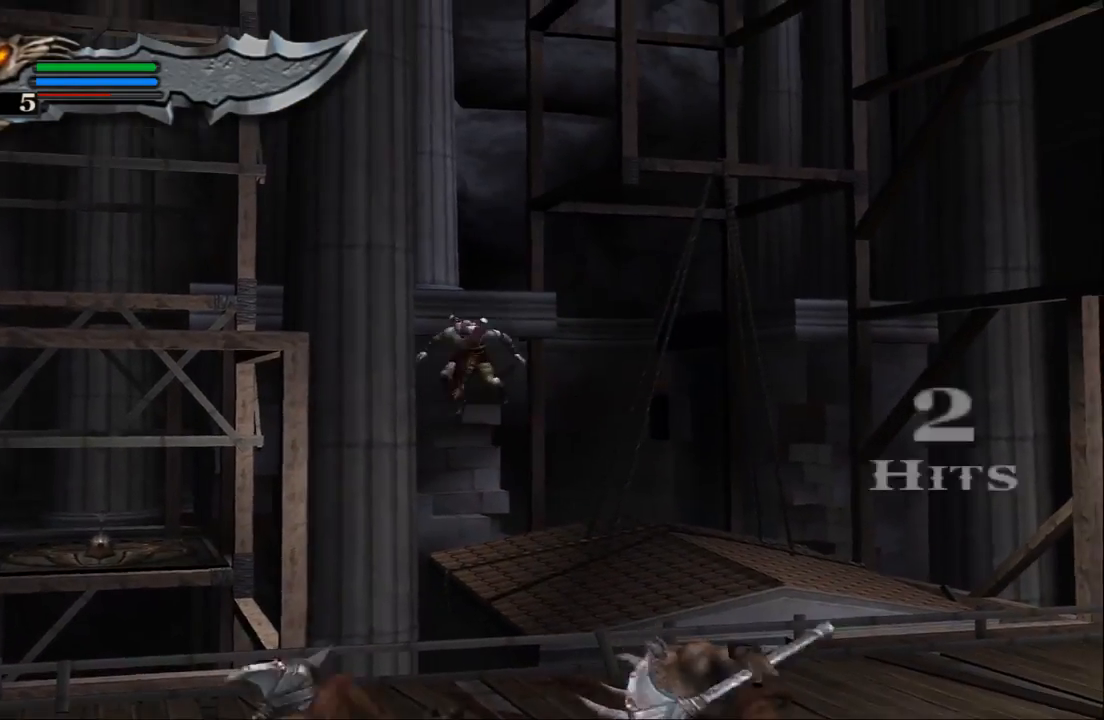
{"buttons": ["CIRCLE"], "left_stick": "left", "right_stick": "center", "events": [[267, "CIRCLE", "down"], [400, "CIRCLE", "up"], [467, "CIRCLE", "down"]]}
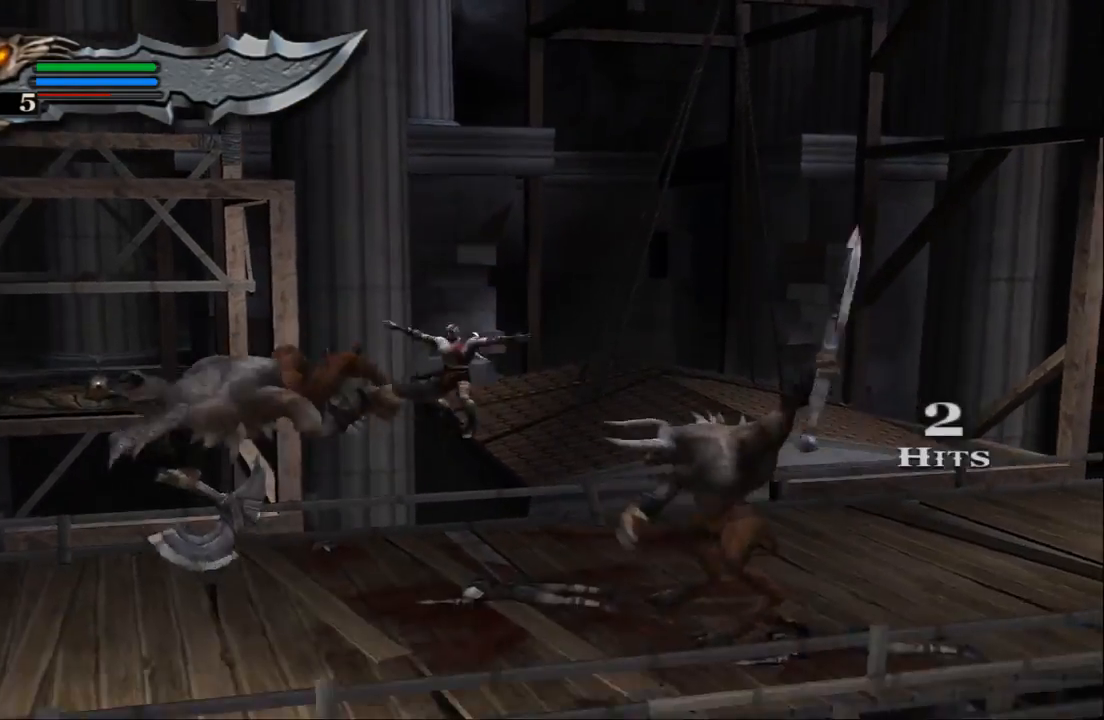
{"buttons": [], "left_stick": "down-left", "right_stick": "center", "events": [[67, "CIRCLE", "up"], [100, "CIRCLE", "down"], [133, "left_stick", "down-left"], [200, "CIRCLE", "up"]]}
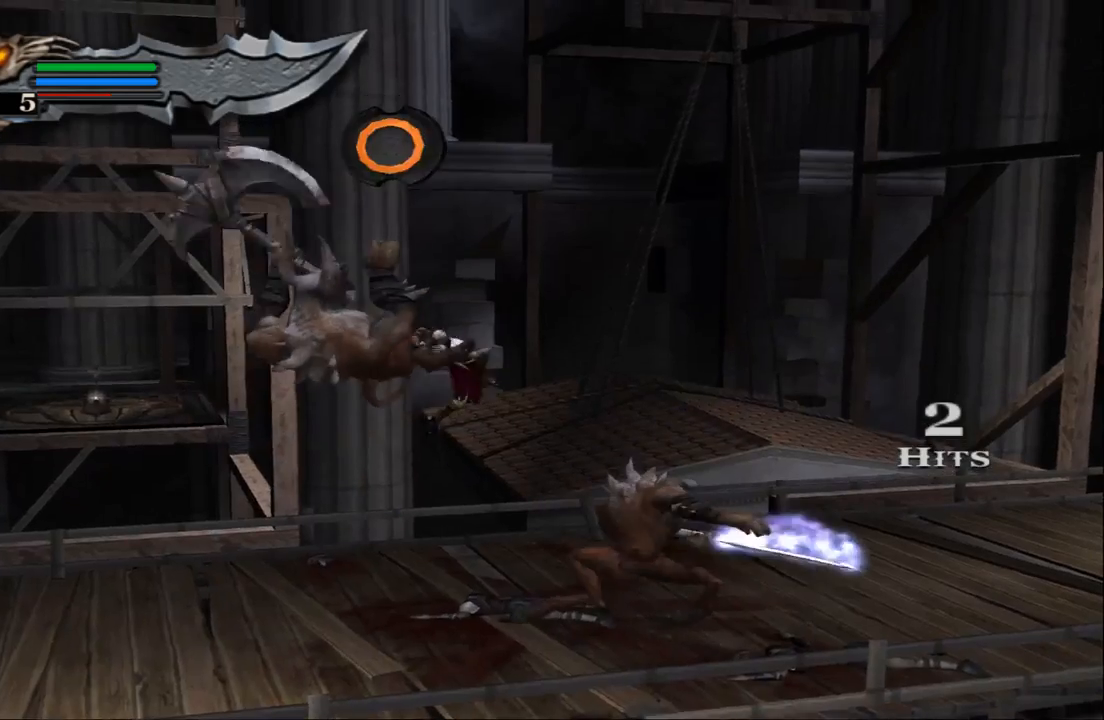
{"buttons": [], "left_stick": "down-right", "right_stick": "center", "events": [[67, "left_stick", "up-right"], [367, "left_stick", "down-right"]]}
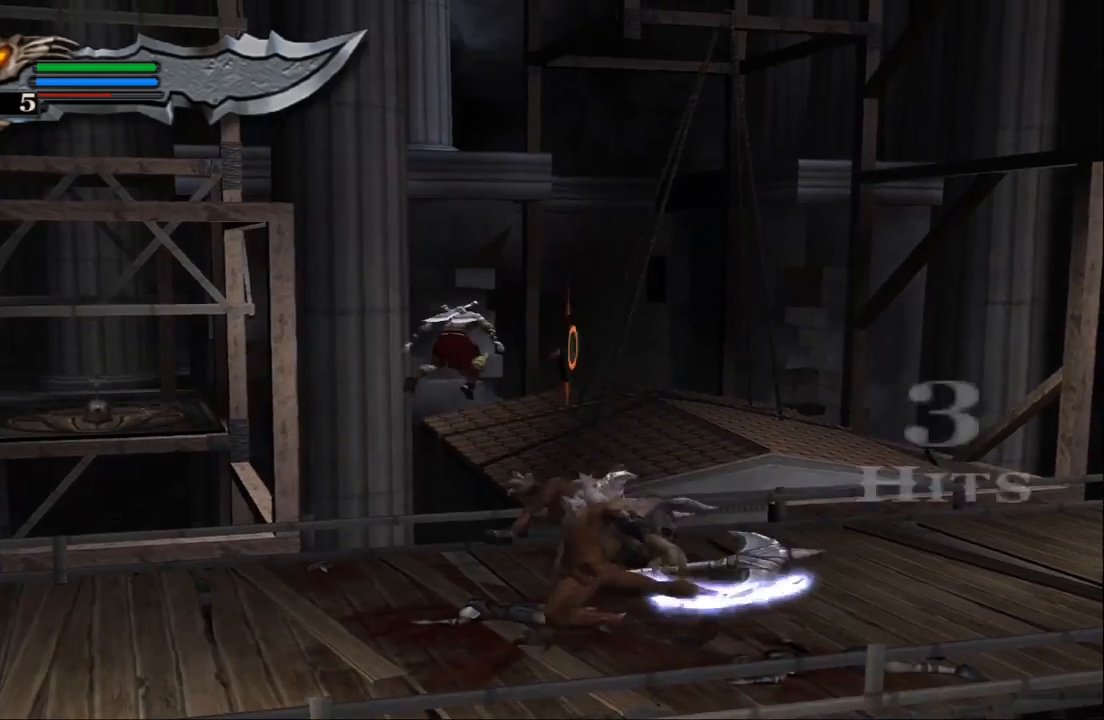
{"buttons": ["CIRCLE"], "left_stick": "up-right", "right_stick": "center", "events": [[200, "CIRCLE", "down"], [233, "left_stick", "right"], [300, "CIRCLE", "up"], [333, "CIRCLE", "down"], [333, "left_stick", "up-right"], [467, "CIRCLE", "up"], [500, "CIRCLE", "down"]]}
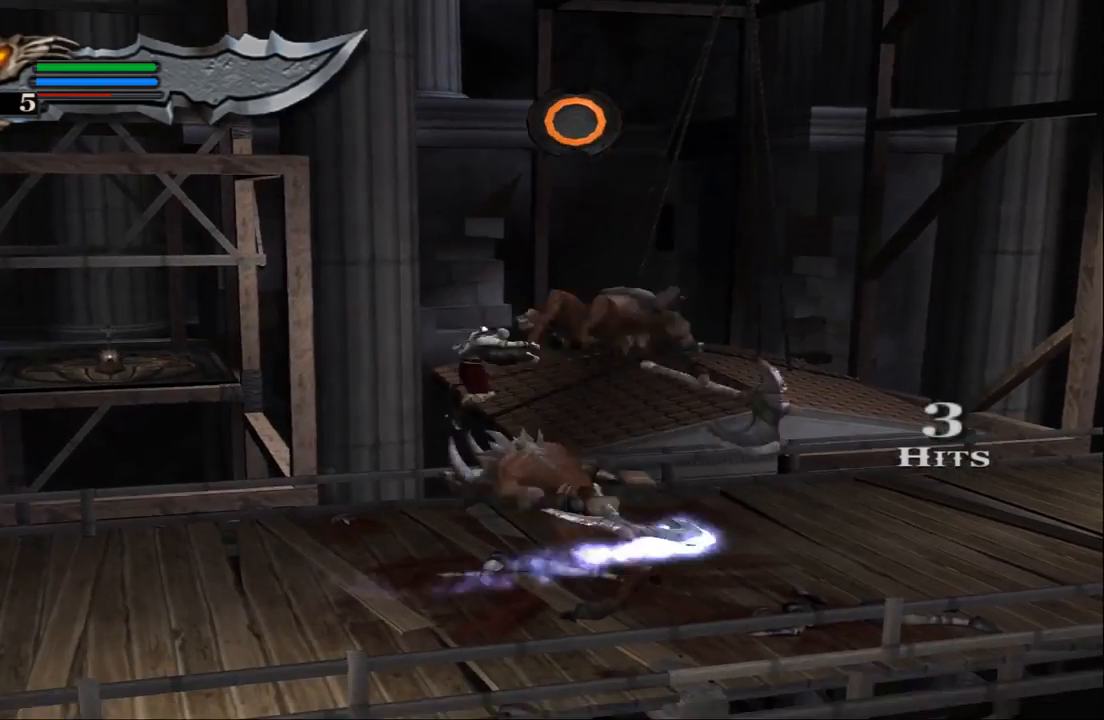
{"buttons": [], "left_stick": "down-left", "right_stick": "center", "events": [[133, "CIRCLE", "up"], [233, "left_stick", "center"], [300, "left_stick", "down-left"]]}